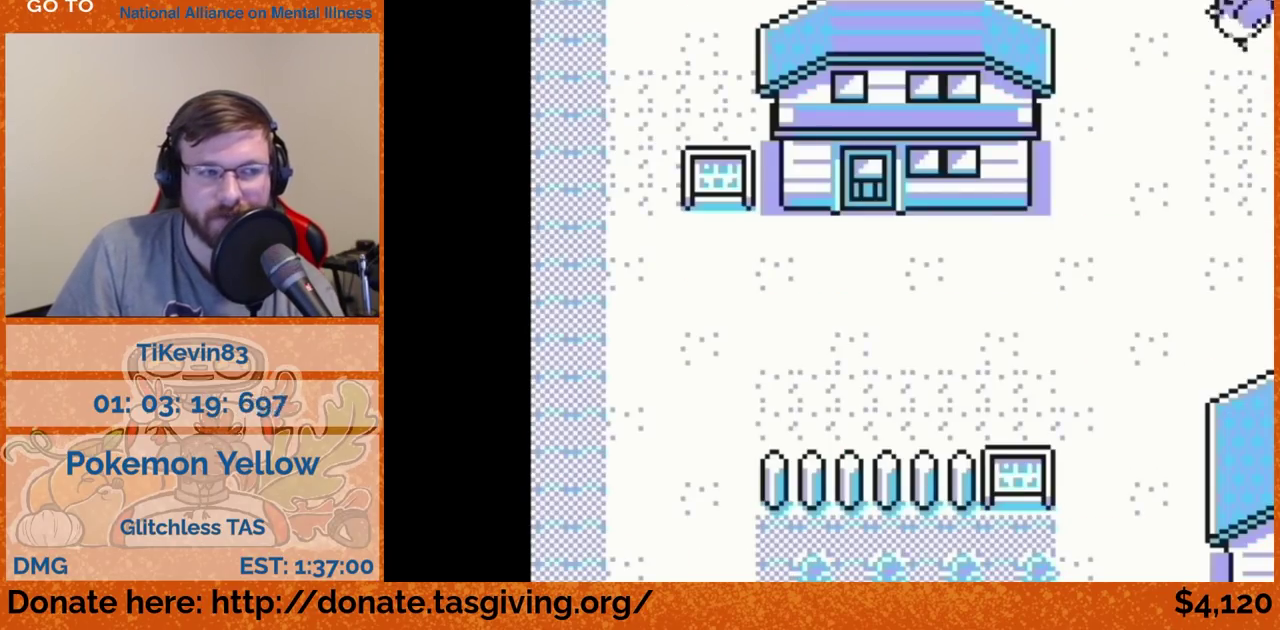
Gameplay with a controller (Nintendo layout); each line is a JSON object with the inputs held at the frame after it. "events" lists button and stick changes between this image and that frame as [ms after this image, input, new state], when the widget could be followed in between. Not read: L3 R3.
{"buttons": ["DPAD_DOWN"], "events": [[317, "DPAD_DOWN", "down"]]}
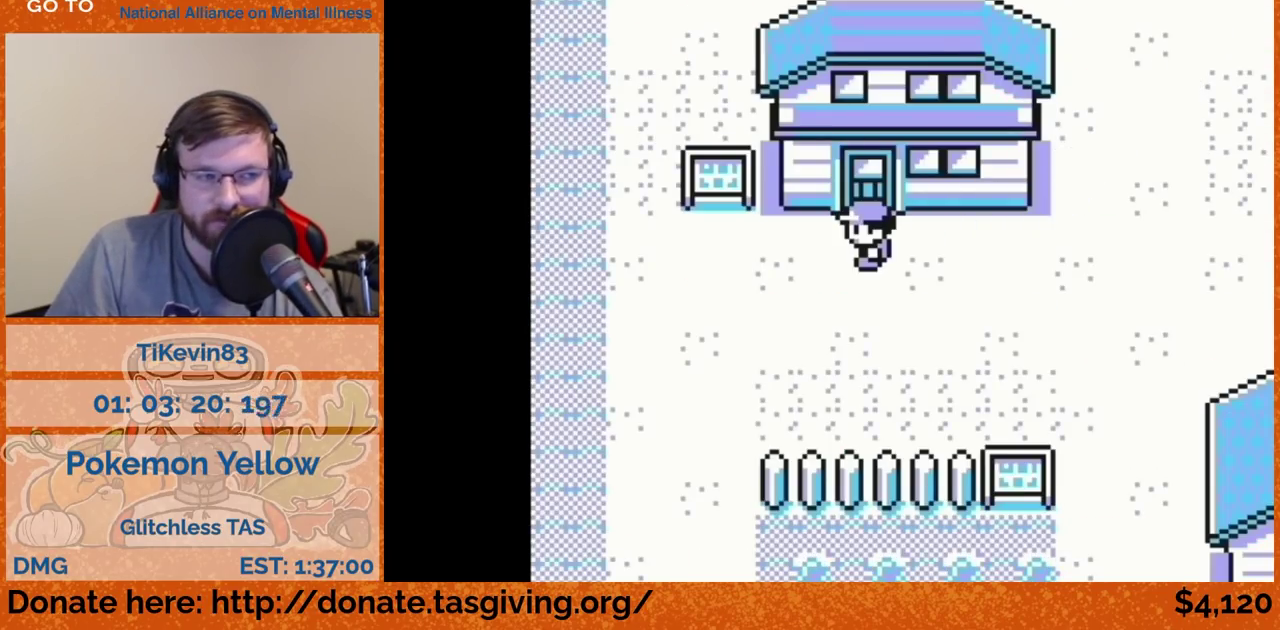
{"buttons": ["DPAD_DOWN"]}
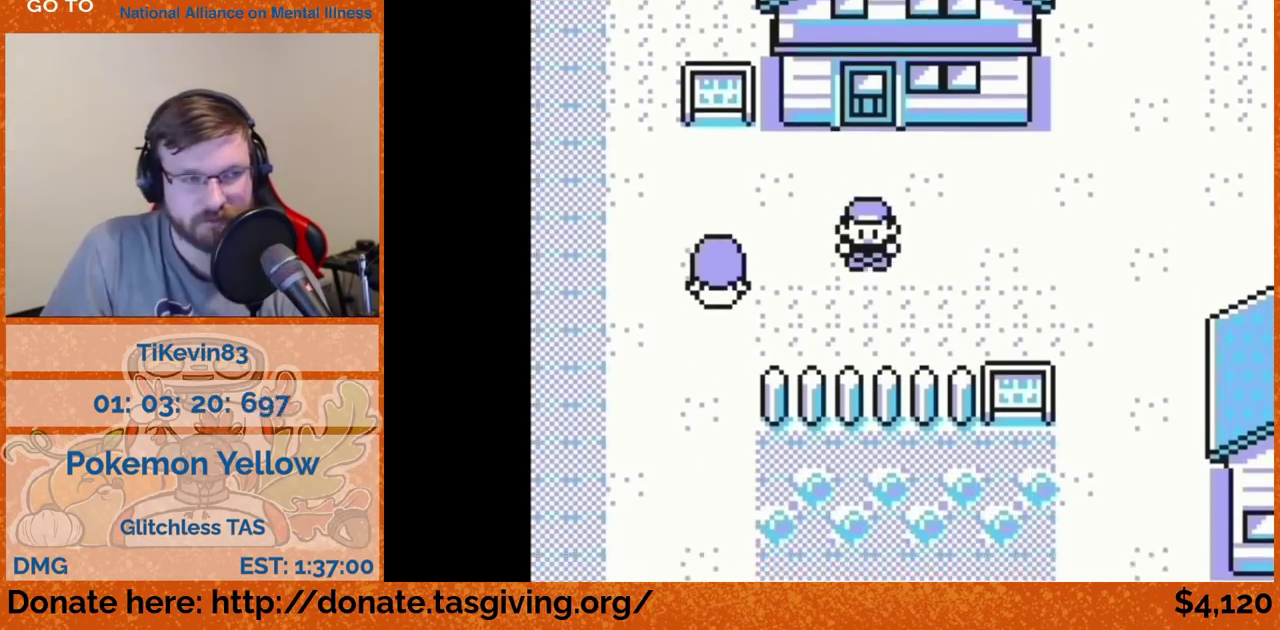
{"buttons": ["DPAD_LEFT"], "events": [[50, "DPAD_DOWN", "up"], [50, "DPAD_LEFT", "down"]]}
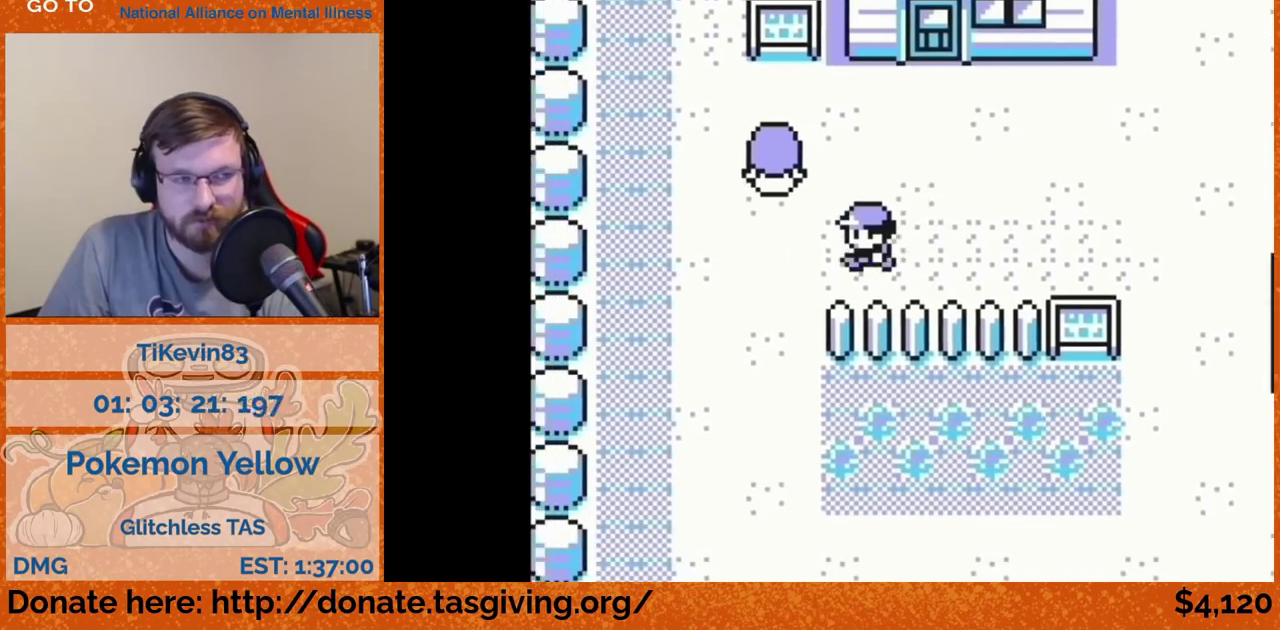
{"buttons": ["DPAD_DOWN"], "events": [[17, "DPAD_DOWN", "down"], [17, "DPAD_LEFT", "up"]]}
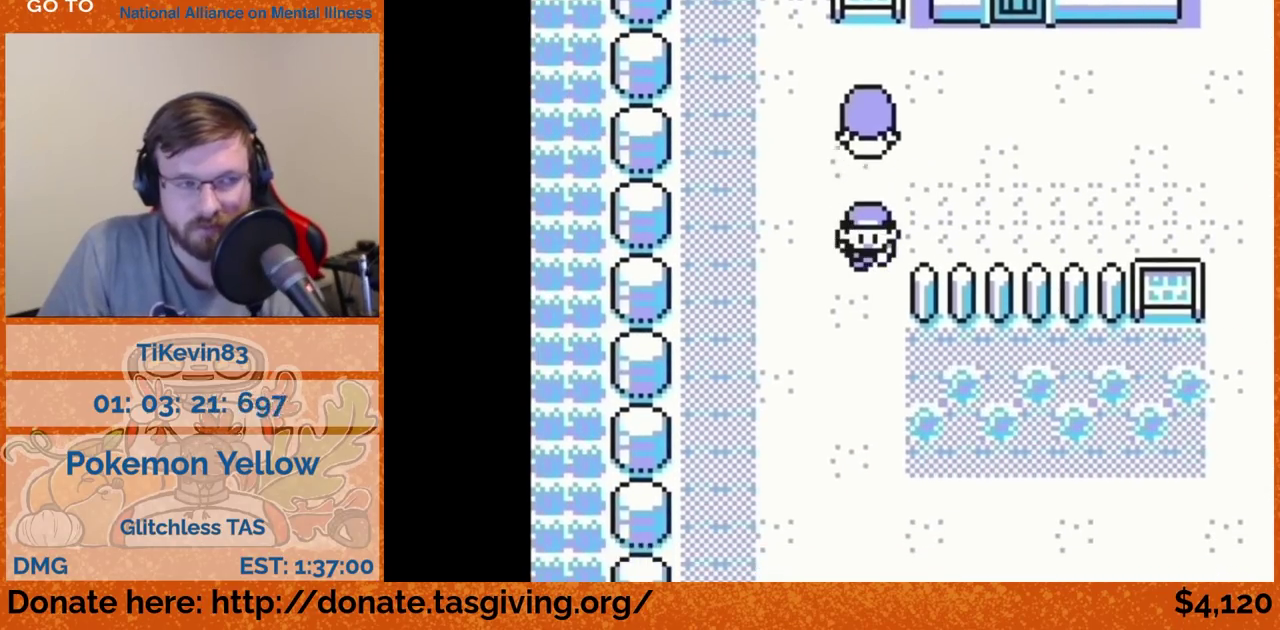
{"buttons": ["DPAD_DOWN"], "events": [[250, "DPAD_DOWN", "up"], [250, "DPAD_RIGHT", "down"], [467, "DPAD_DOWN", "down"], [467, "DPAD_RIGHT", "up"]]}
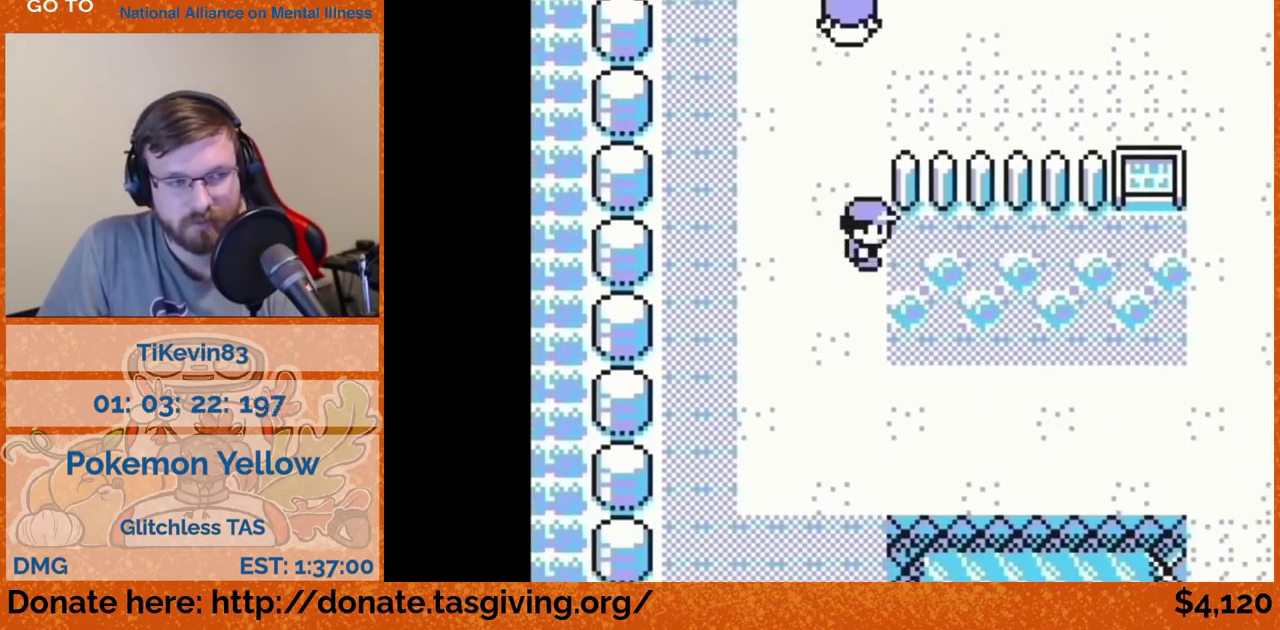
{"buttons": ["DPAD_DOWN"]}
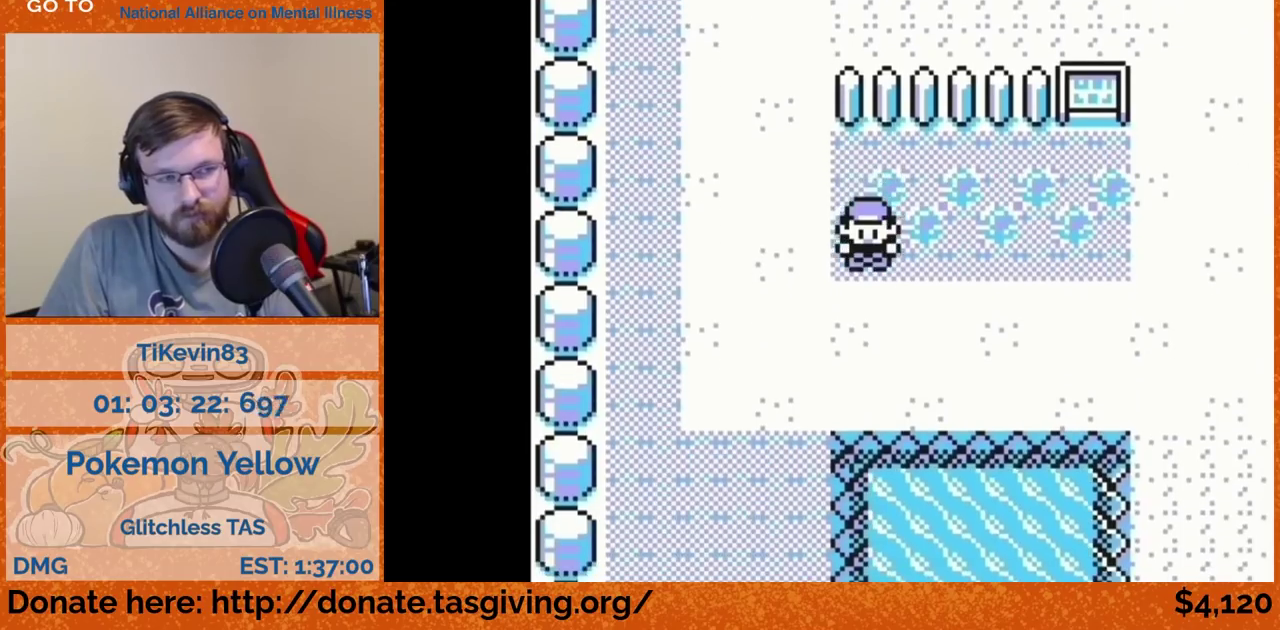
{"buttons": ["START"], "events": [[250, "DPAD_DOWN", "up"], [500, "START", "down"]]}
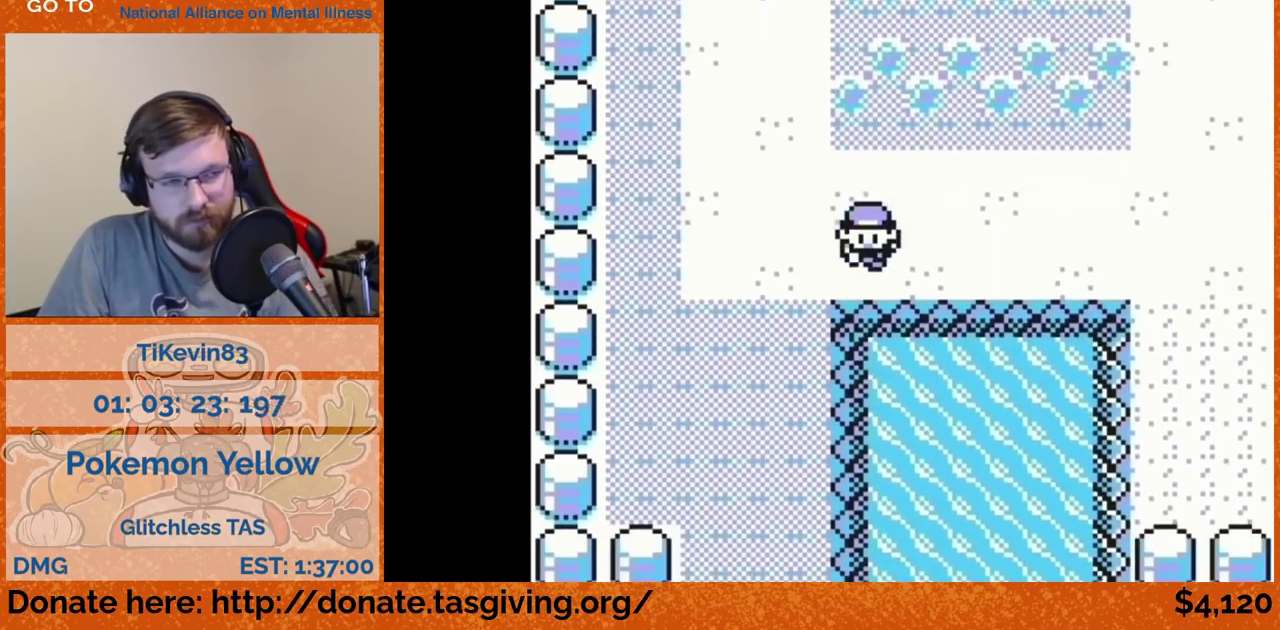
{"buttons": [], "events": [[17, "START", "up"], [367, "DPAD_DOWN", "down"], [400, "DPAD_DOWN", "up"], [450, "A", "down"], [467, "A", "up"]]}
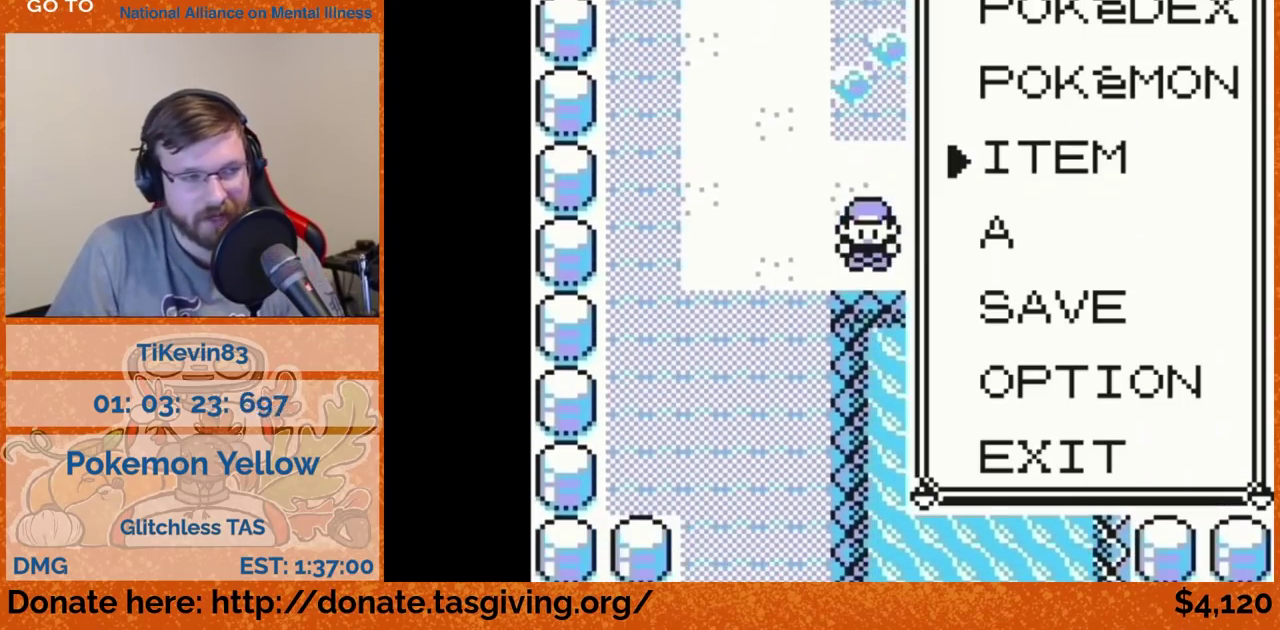
{"buttons": [], "events": [[250, "DPAD_DOWN", "down"], [267, "DPAD_LEFT", "down"], [283, "DPAD_LEFT", "up"], [450, "DPAD_LEFT", "down"], [467, "DPAD_DOWN", "up"], [467, "DPAD_LEFT", "up"]]}
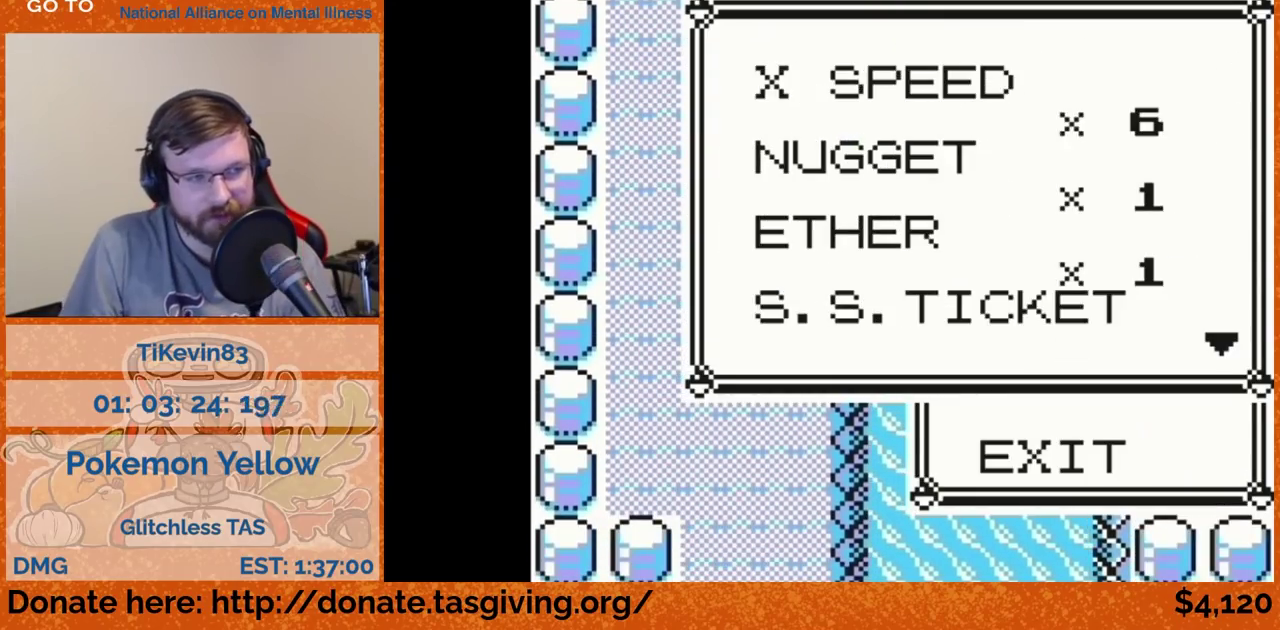
{"buttons": [], "events": [[117, "A", "down"], [167, "A", "up"]]}
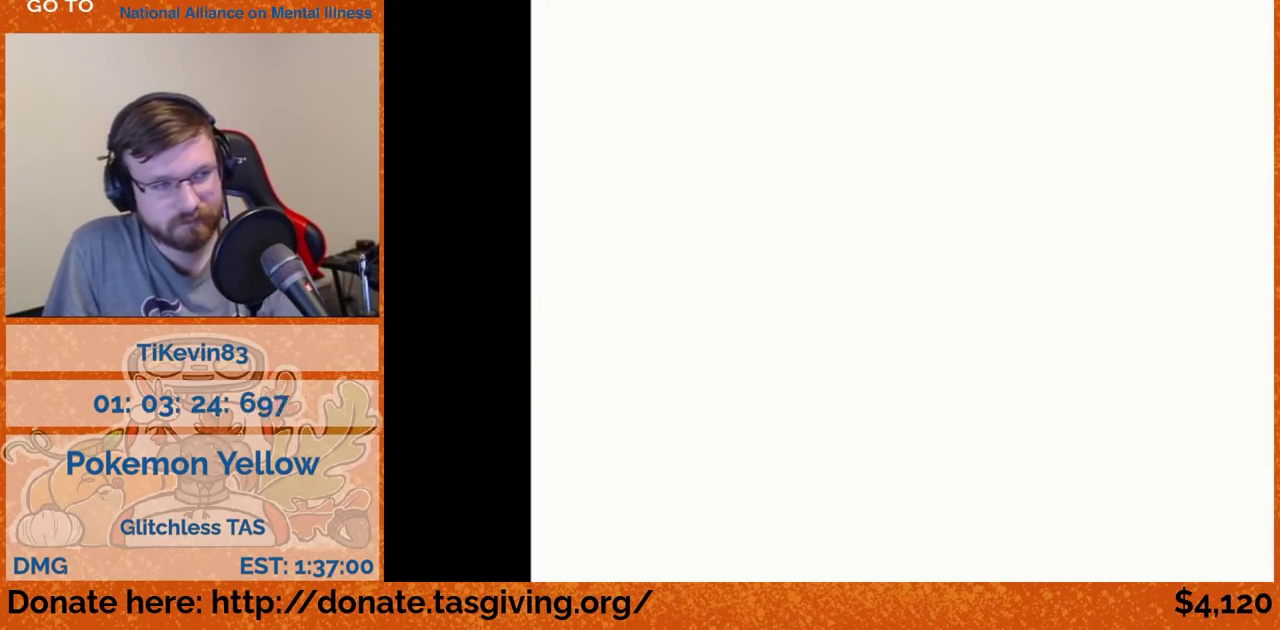
{"buttons": [], "events": [[117, "DPAD_UP", "down"], [150, "DPAD_UP", "up"]]}
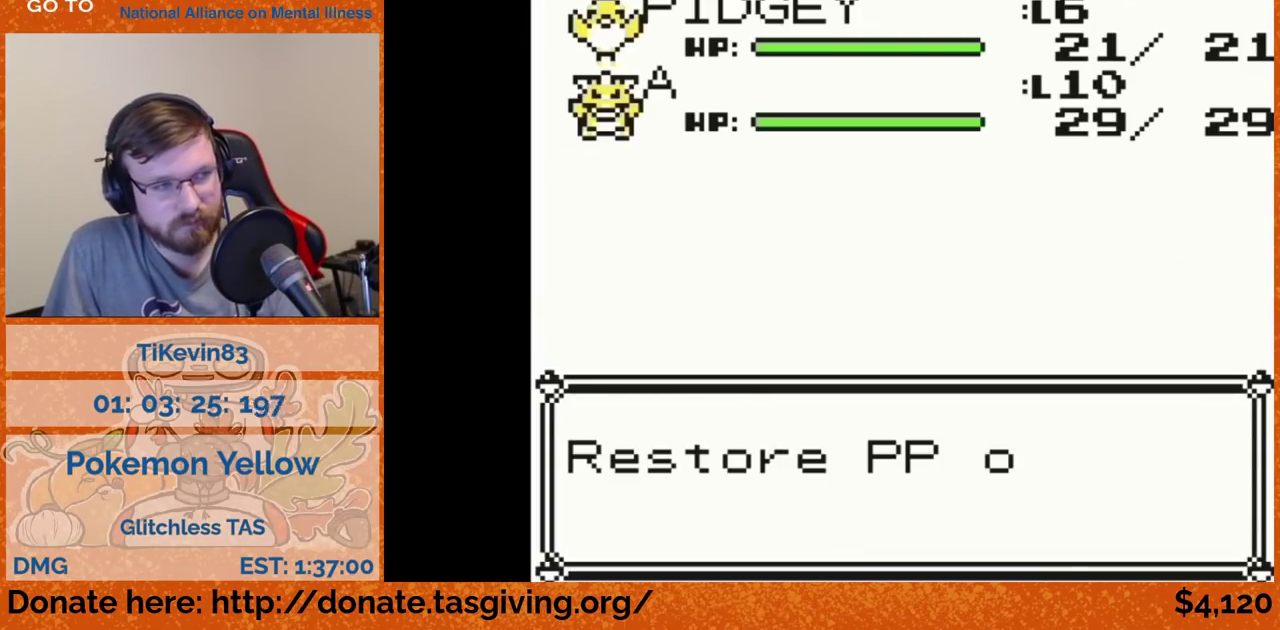
{"buttons": []}
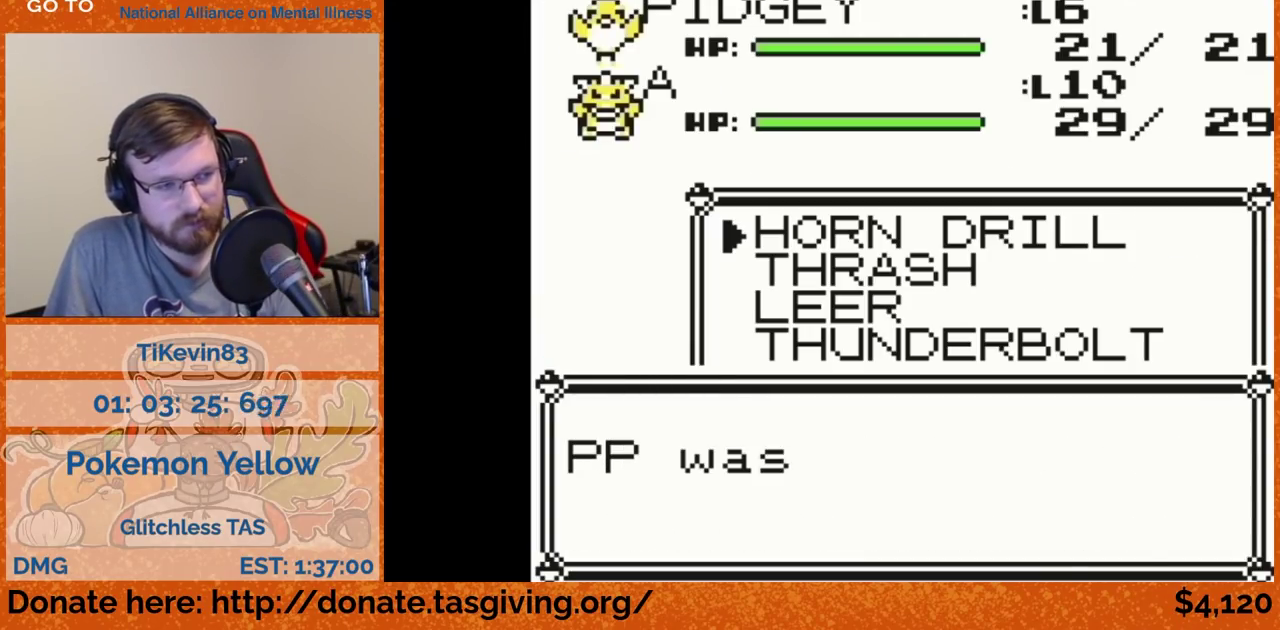
{"buttons": [], "events": [[167, "B", "down"], [200, "B", "up"]]}
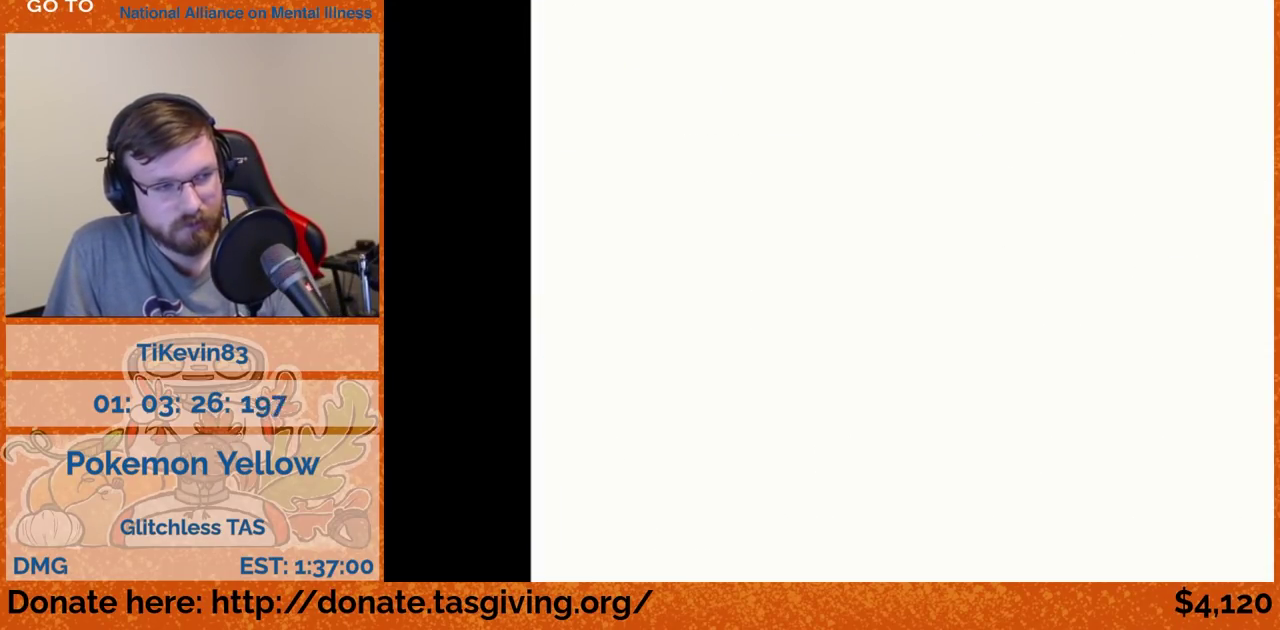
{"buttons": []}
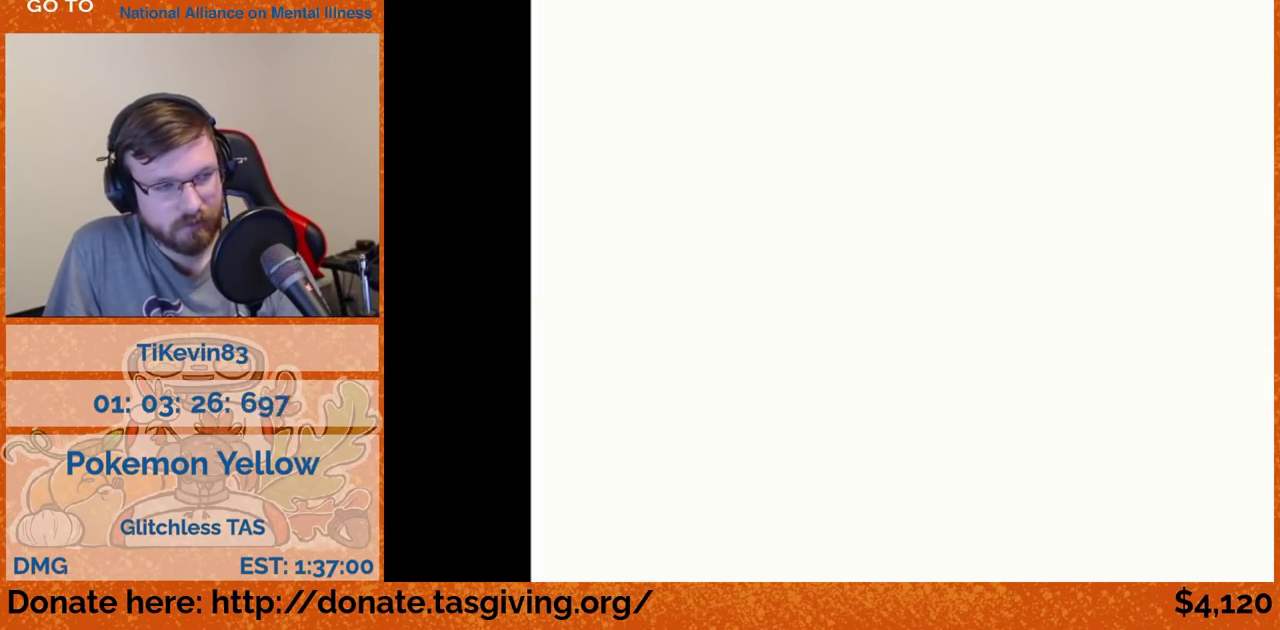
{"buttons": [], "events": [[350, "DPAD_DOWN", "down"], [400, "DPAD_LEFT", "down"], [400, "SELECT", "down"], [417, "DPAD_DOWN", "up"], [417, "DPAD_LEFT", "up"], [417, "SELECT", "up"]]}
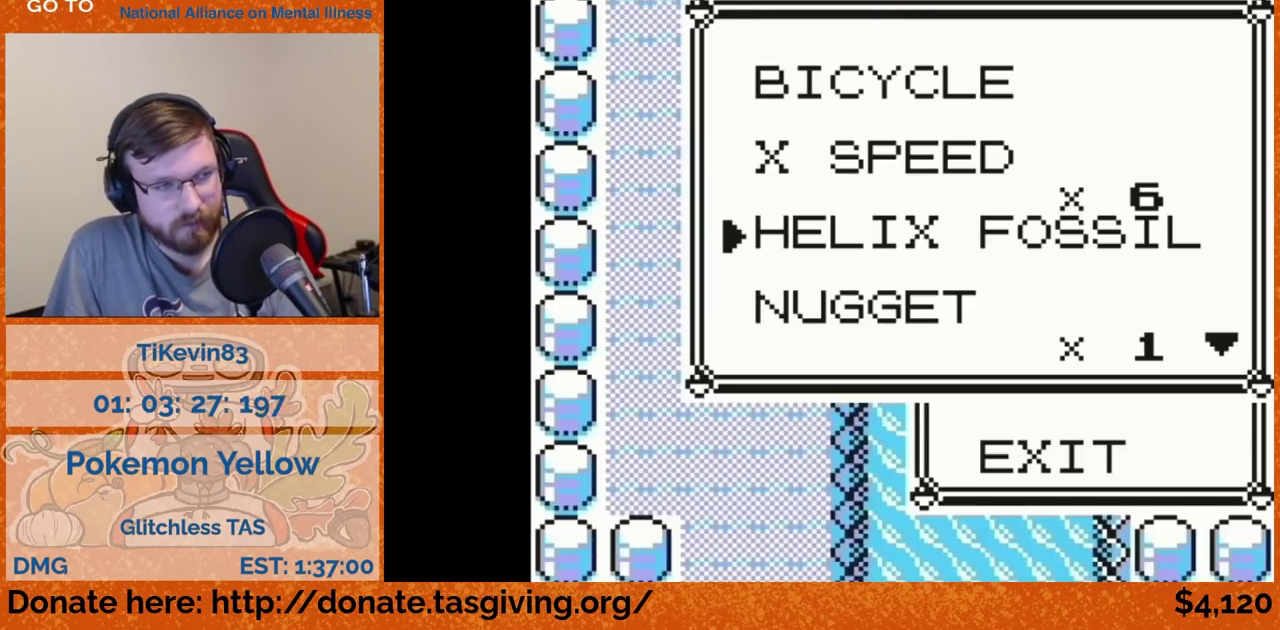
{"buttons": ["DPAD_DOWN"], "events": [[367, "DPAD_DOWN", "down"], [467, "DPAD_LEFT", "down"], [500, "DPAD_LEFT", "up"]]}
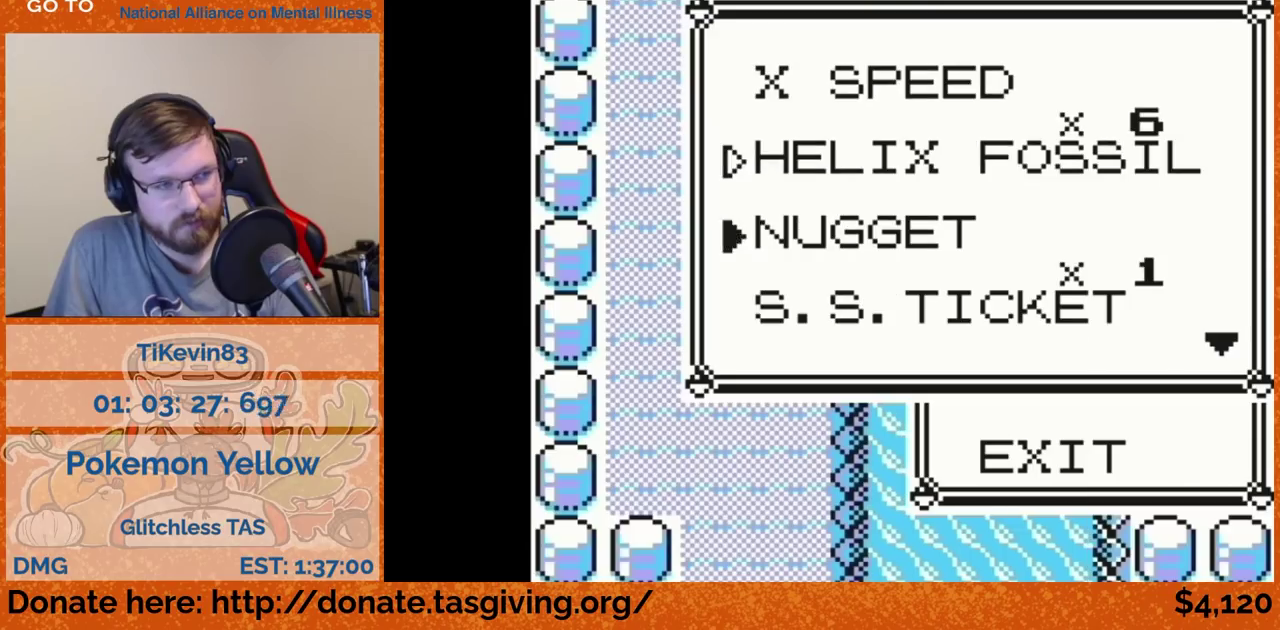
{"buttons": ["DPAD_DOWN"], "events": [[83, "DPAD_RIGHT", "down"], [100, "DPAD_RIGHT", "up"], [450, "DPAD_LEFT", "down"], [467, "DPAD_LEFT", "up"]]}
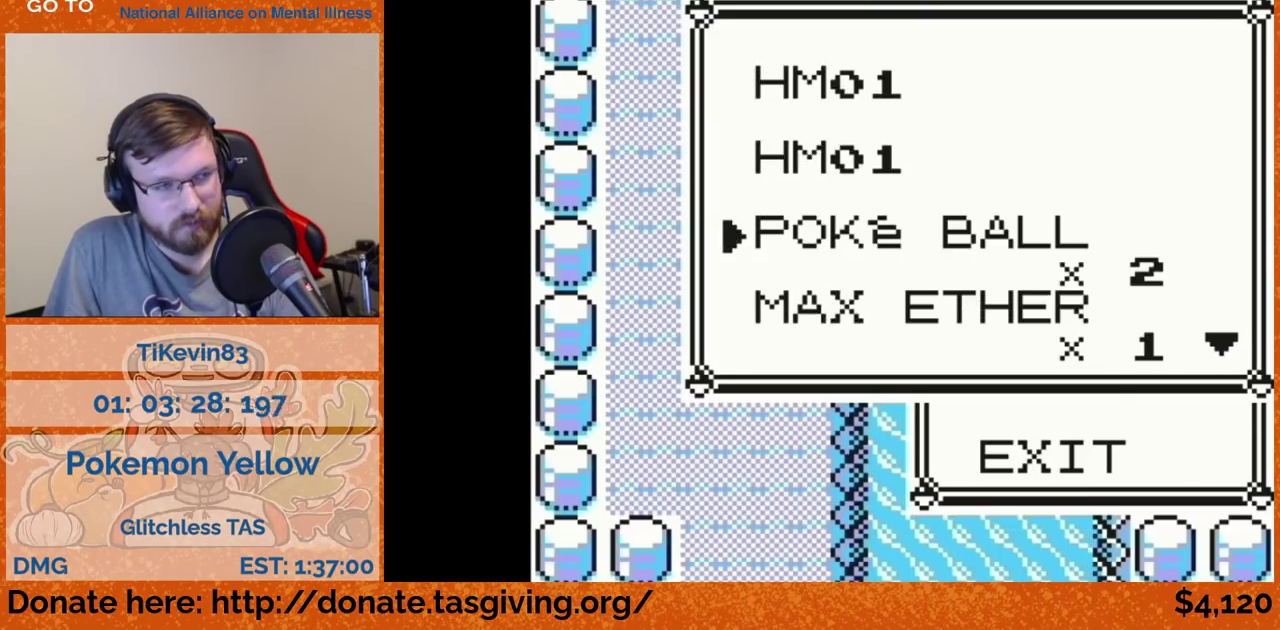
{"buttons": [], "events": [[50, "DPAD_RIGHT", "down"], [67, "DPAD_DOWN", "up"], [67, "DPAD_RIGHT", "up"]]}
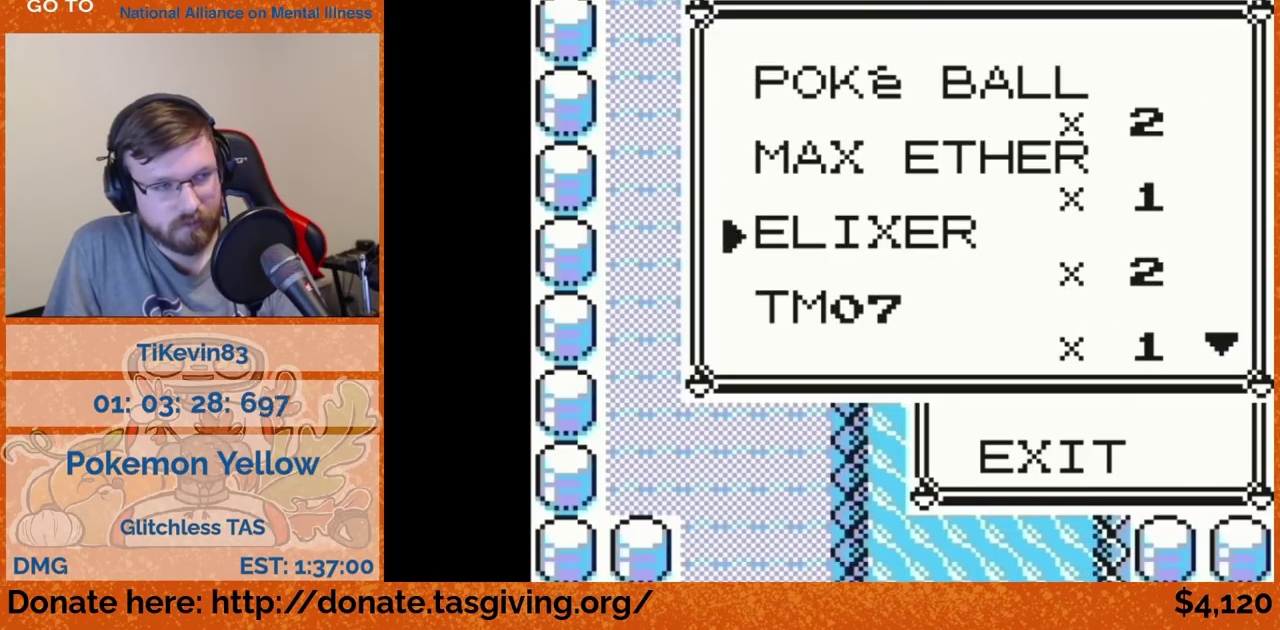
{"buttons": ["DPAD_DOWN"], "events": [[117, "DPAD_DOWN", "down"], [250, "DPAD_LEFT", "down"], [267, "DPAD_LEFT", "up"], [350, "DPAD_RIGHT", "down"], [367, "DPAD_RIGHT", "up"]]}
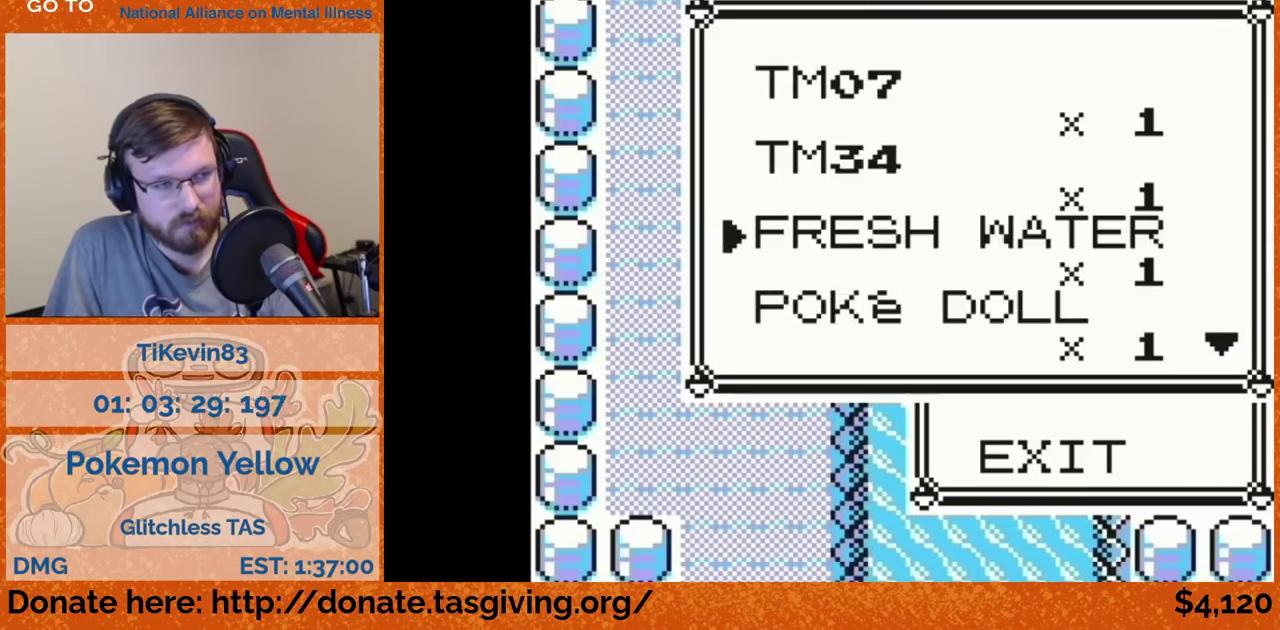
{"buttons": [], "events": [[100, "DPAD_RIGHT", "down"], [117, "DPAD_RIGHT", "up"], [217, "DPAD_LEFT", "down"], [250, "DPAD_LEFT", "up"], [333, "DPAD_RIGHT", "down"], [350, "DPAD_RIGHT", "up"], [467, "DPAD_DOWN", "up"]]}